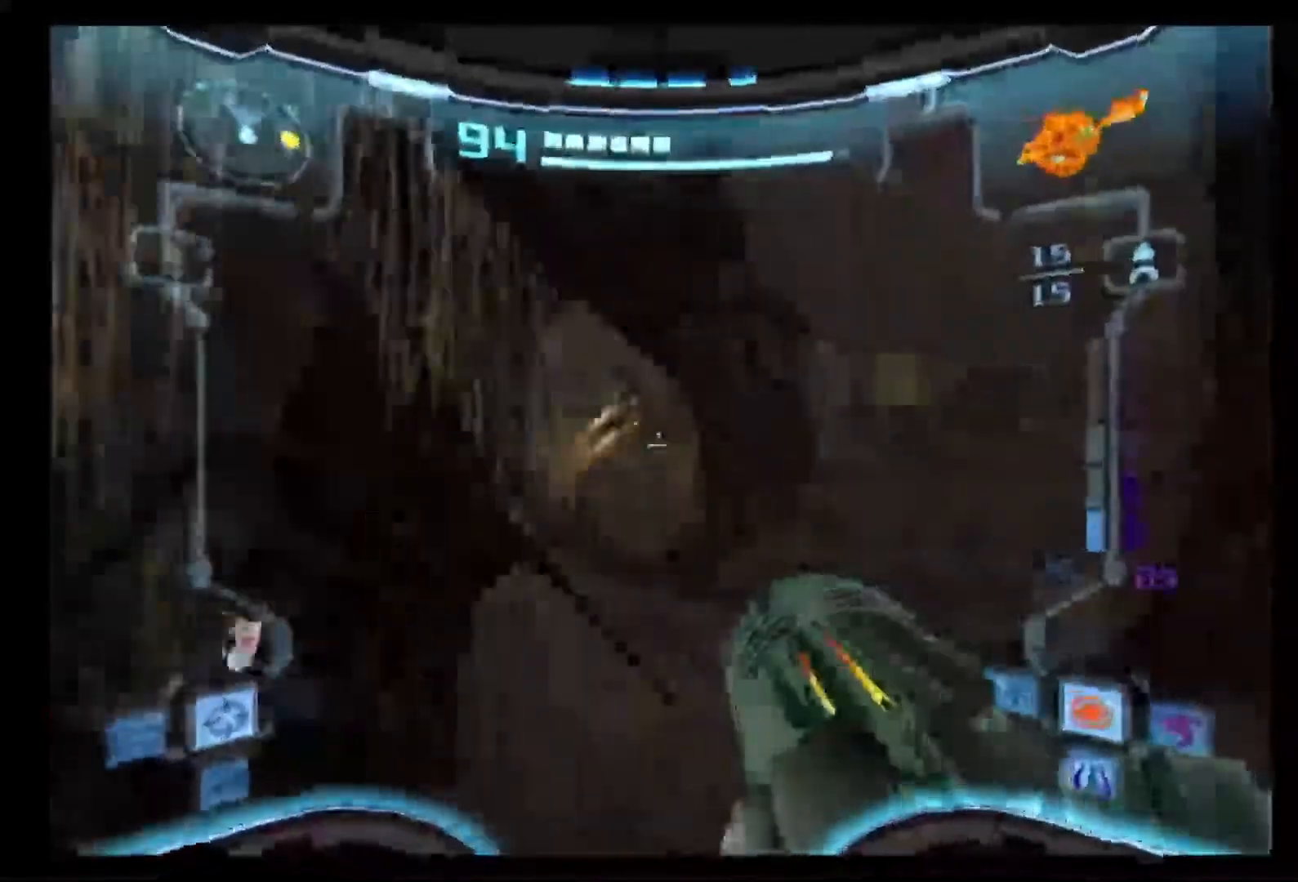
Gameplay with a controller (Nintendo layout); each line is a JSON object with the inputs held at the frame after it (dt_ms = milliseconds from this image to that frame). "events" lists button and stick changes between this image and that frame as [ms after this image, input, new state], when the widget could be followed in between. Not read: L3 R3.
{"dt_ms": 500, "buttons": [], "left_stick": "up", "right_stick": "center", "events": [[233, "L1", "up"], [233, "left_stick", "up"], [333, "X", "down"], [433, "X", "up"]]}
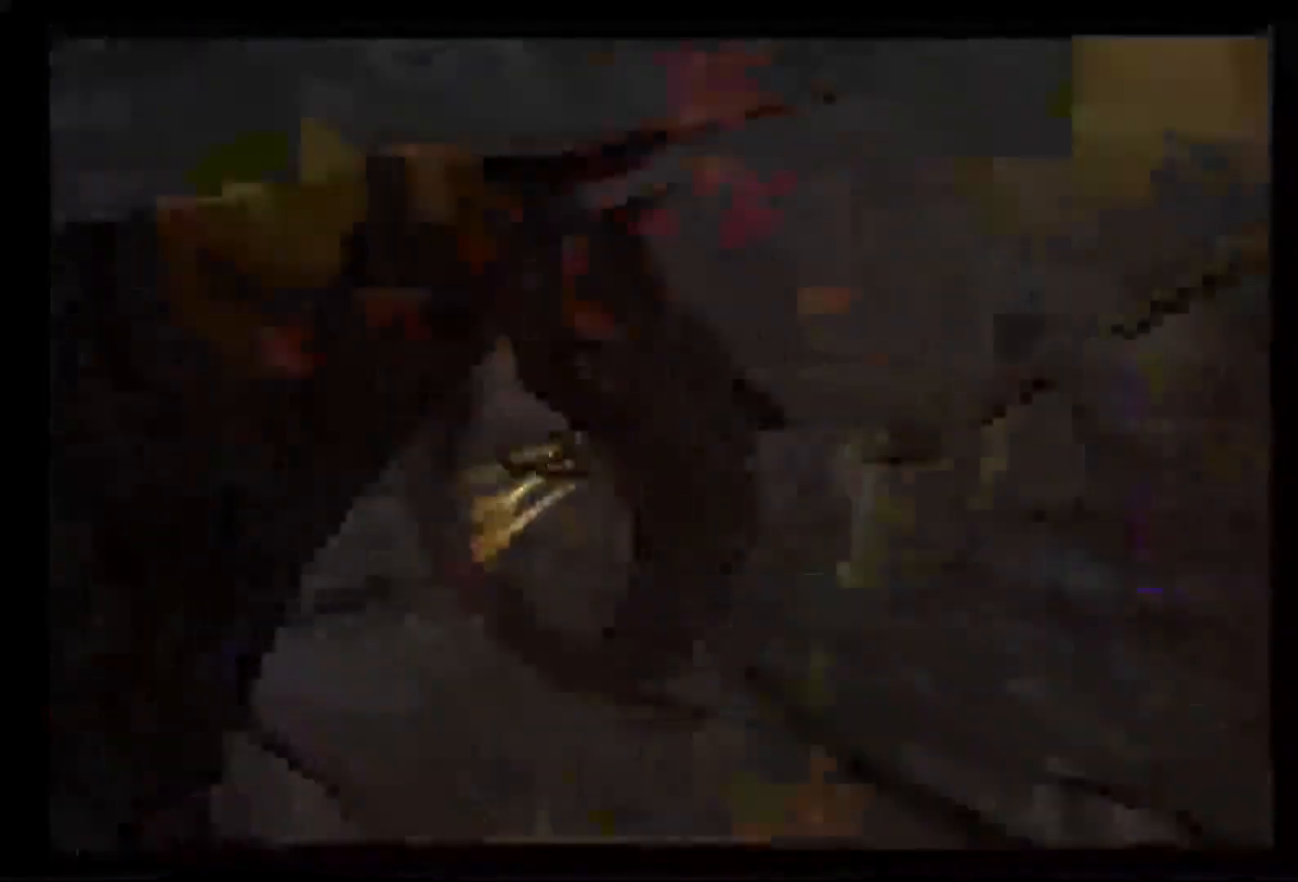
{"dt_ms": 500, "buttons": [], "left_stick": "up", "right_stick": "center", "events": []}
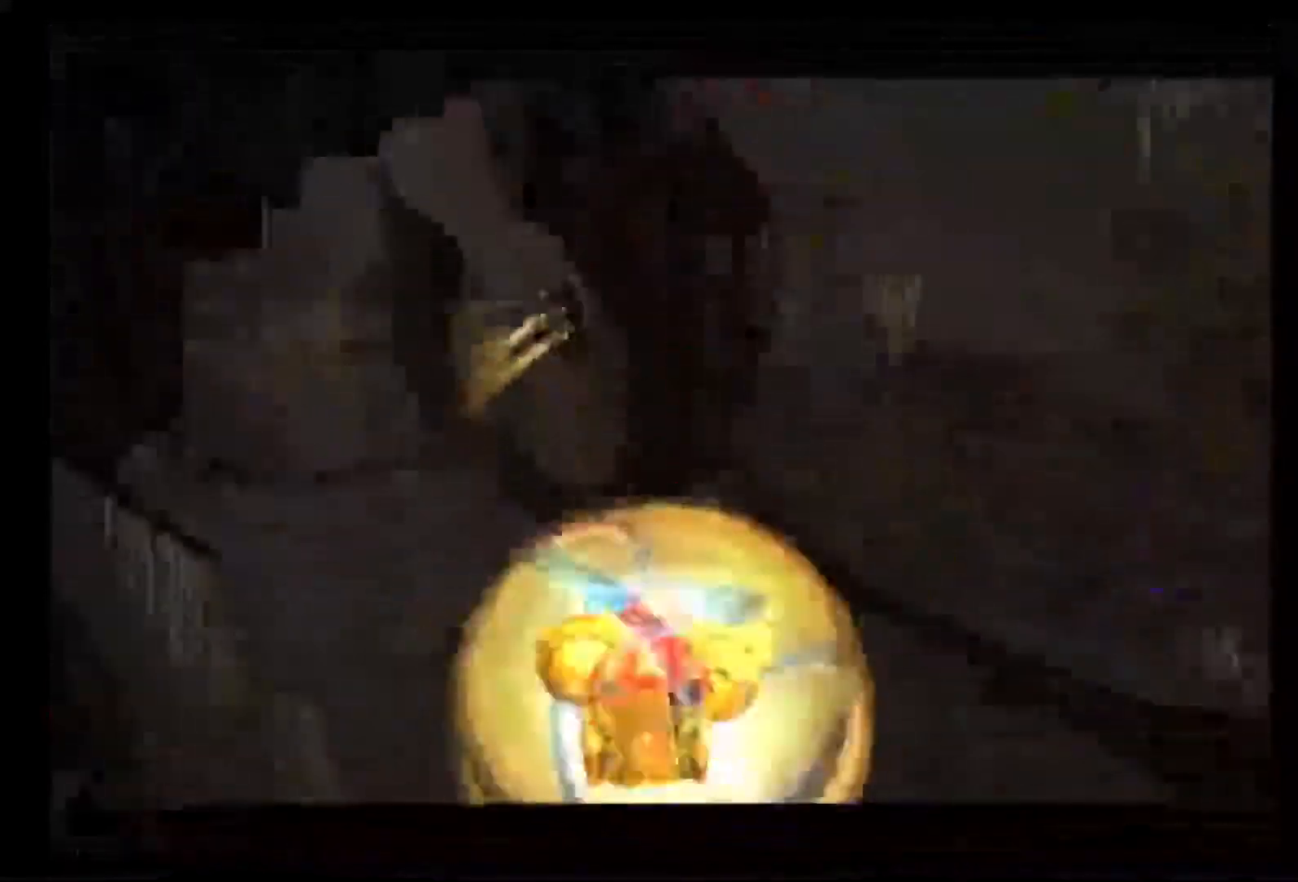
{"dt_ms": 1000, "buttons": [], "left_stick": "up-left", "right_stick": "center"}
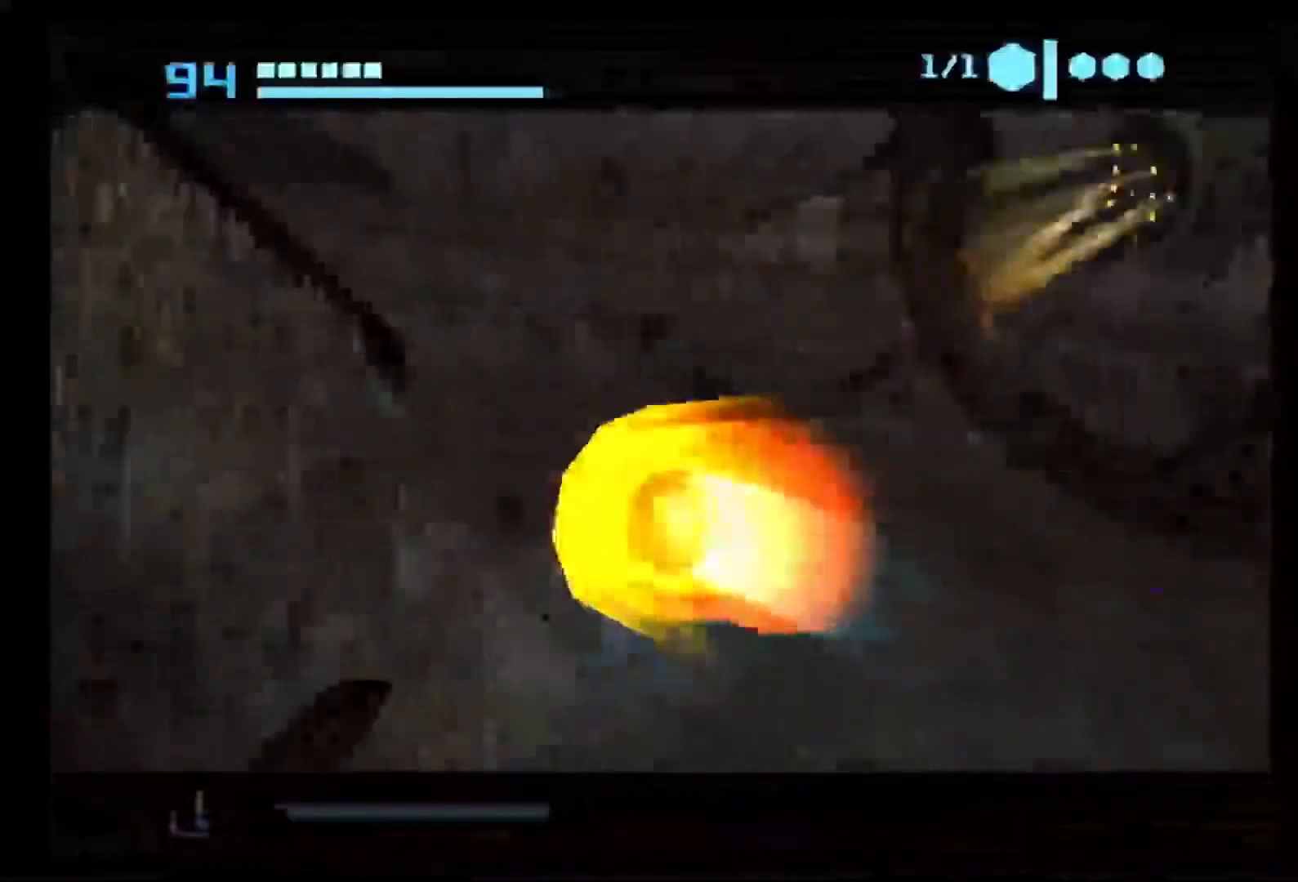
{"dt_ms": 500, "buttons": ["B"], "left_stick": "up", "right_stick": "center", "events": [[17, "B", "down"], [300, "B", "up"], [317, "left_stick", "up"], [417, "B", "down"]]}
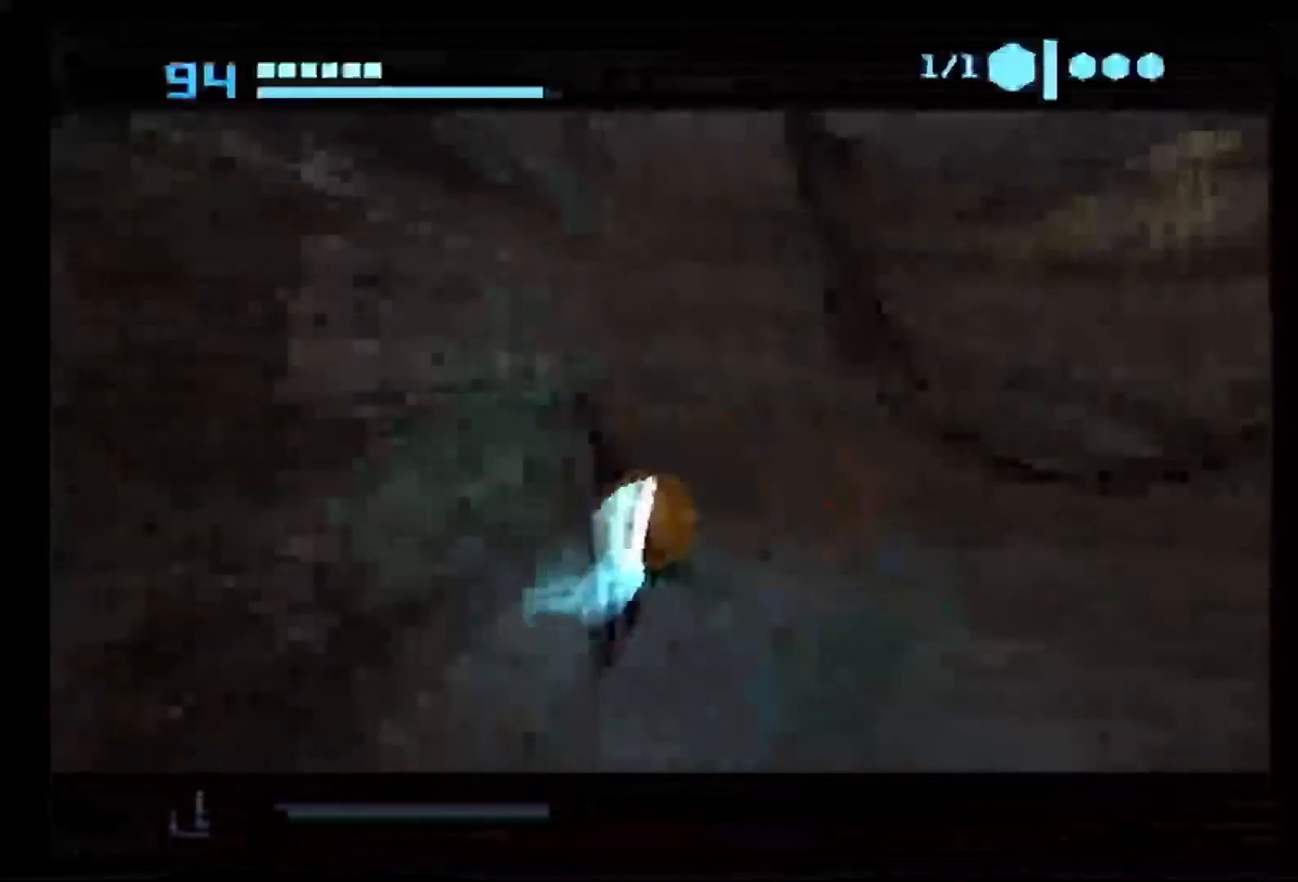
{"dt_ms": 500, "buttons": [], "left_stick": "up", "right_stick": "center", "events": [[450, "B", "up"]]}
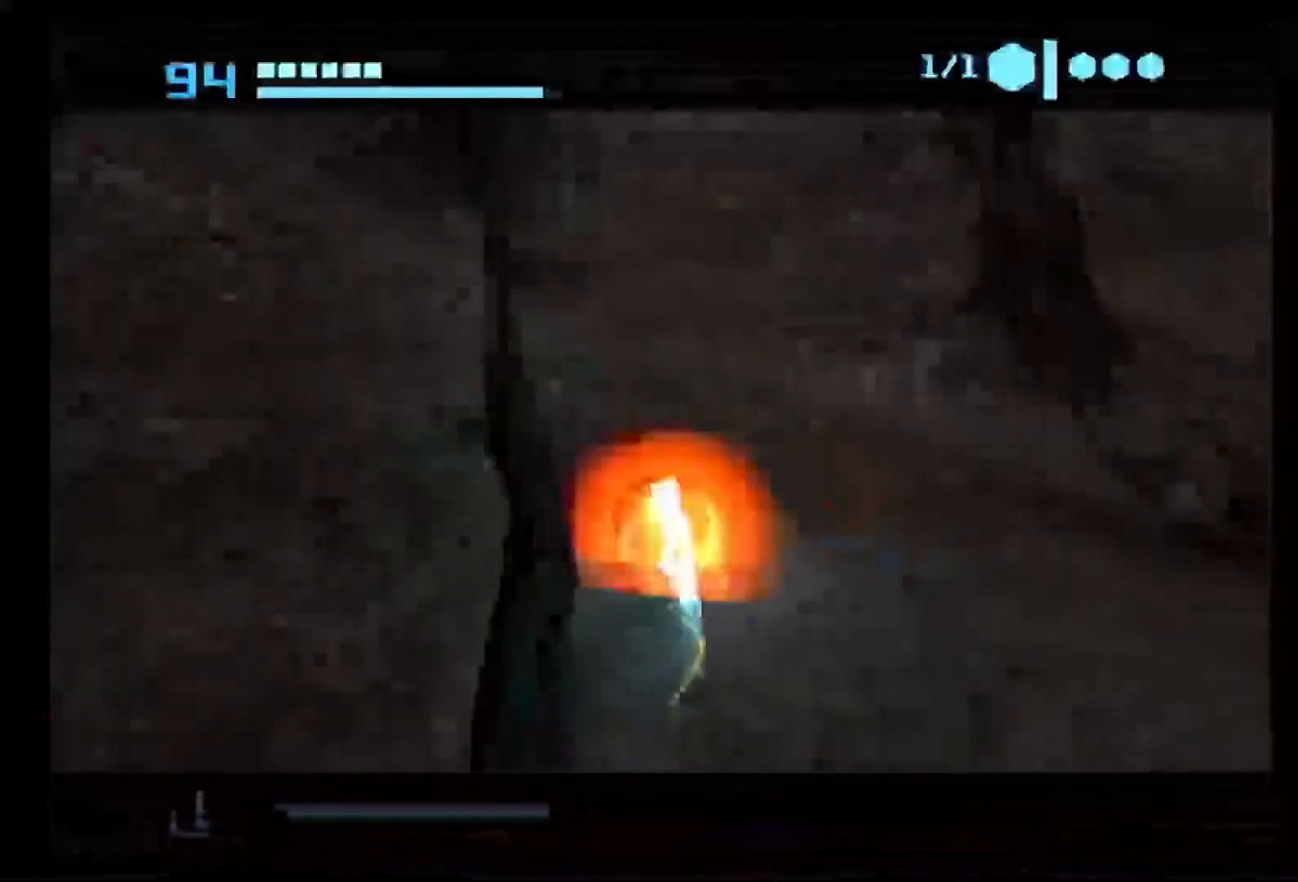
{"dt_ms": 500, "buttons": [], "left_stick": "up-left", "right_stick": "center", "events": [[367, "left_stick", "up-left"]]}
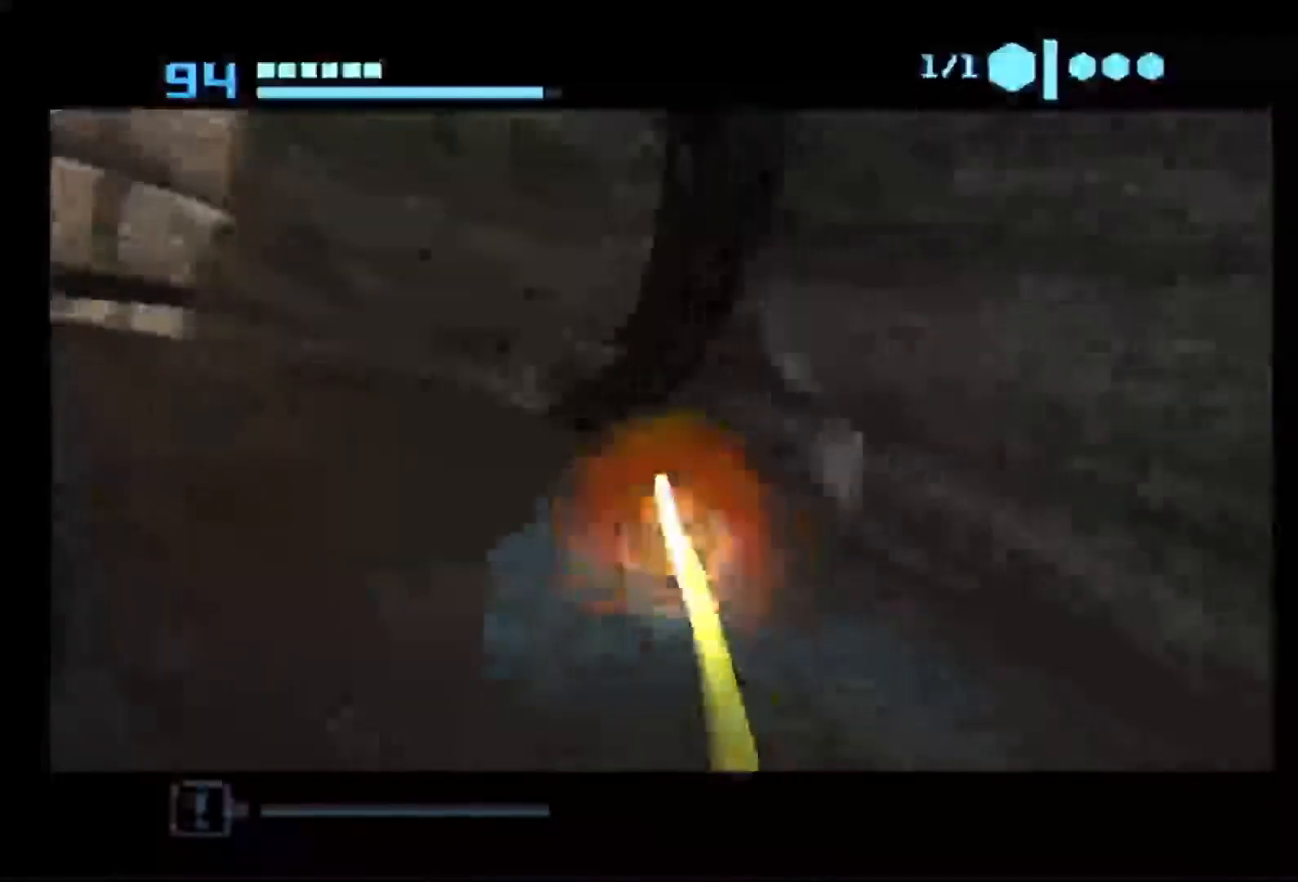
{"dt_ms": 500, "buttons": ["B"], "left_stick": "up-left", "right_stick": "center", "events": [[67, "B", "down"]]}
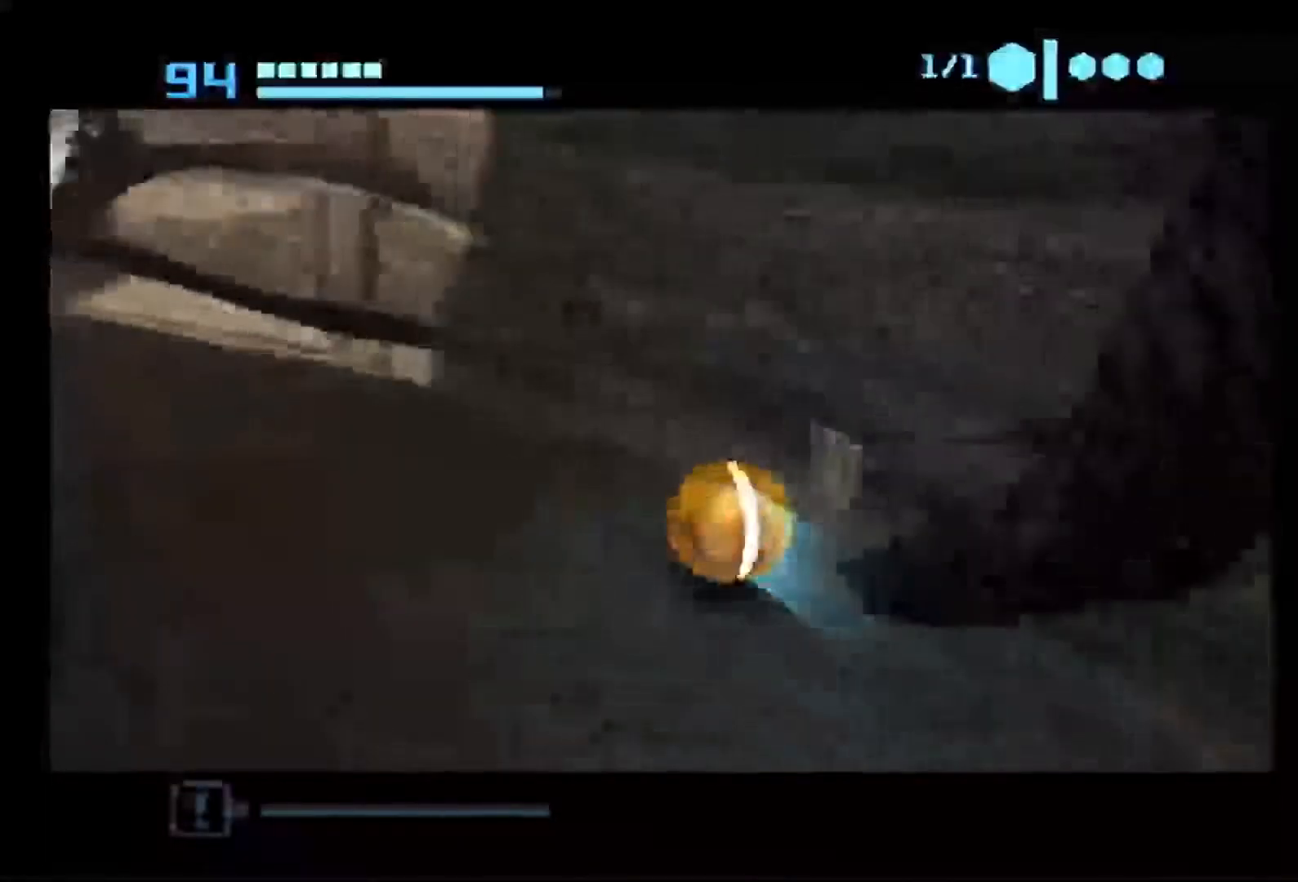
{"dt_ms": 500, "buttons": ["B"], "left_stick": "up-left", "right_stick": "center", "events": [[133, "B", "up"], [183, "B", "down"]]}
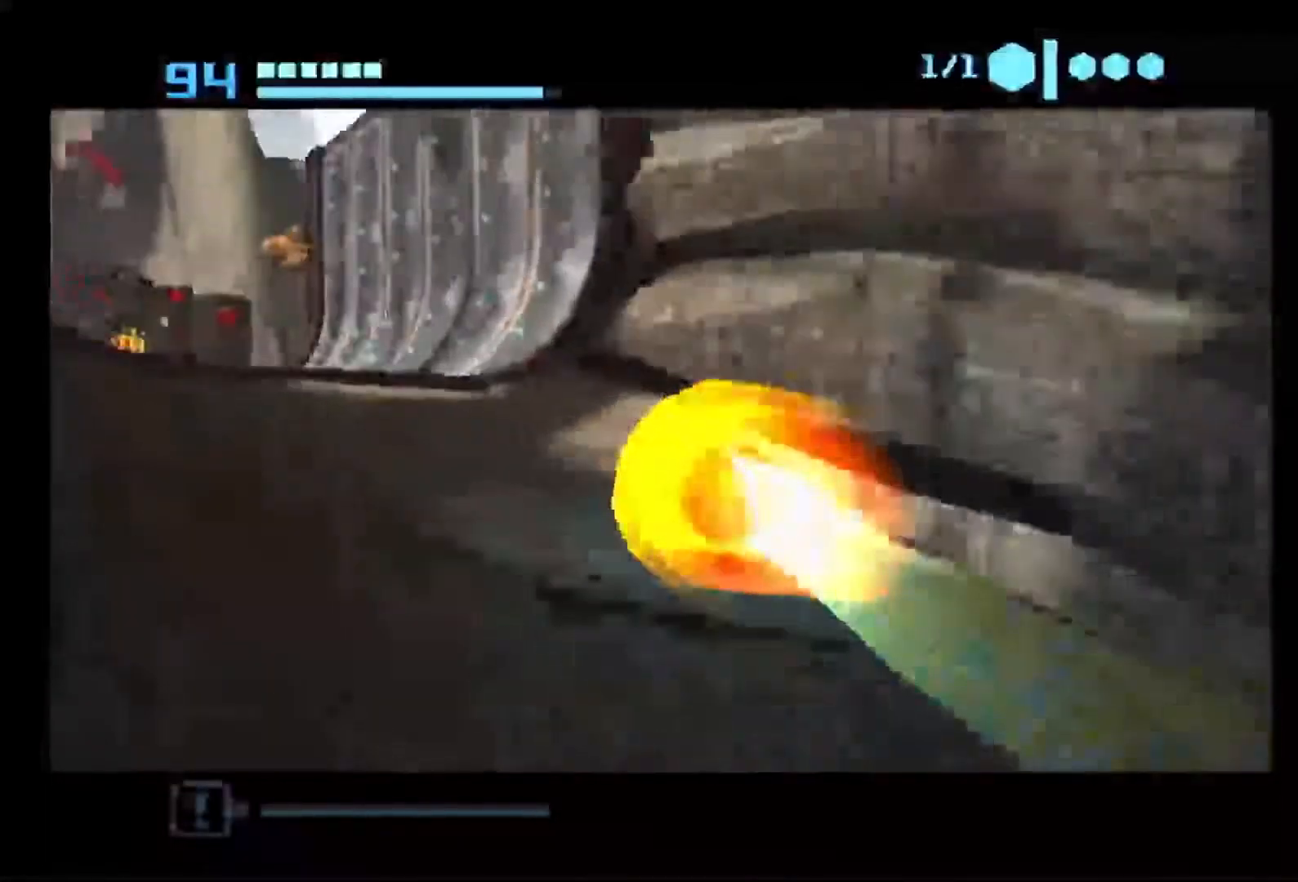
{"dt_ms": 500, "buttons": ["B"], "left_stick": "up-left", "right_stick": "center", "events": []}
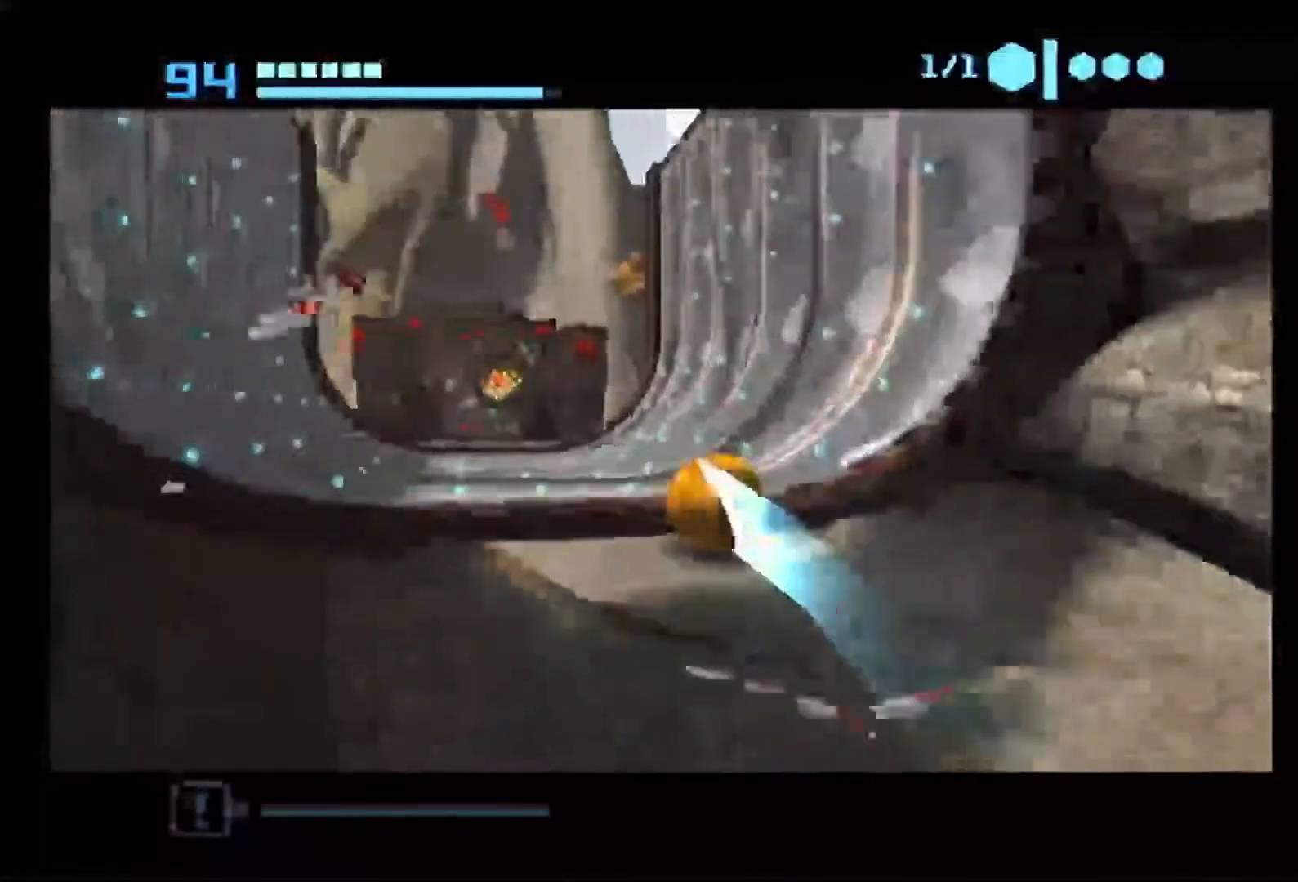
{"dt_ms": 500, "buttons": ["B"], "left_stick": "left", "right_stick": "center", "events": [[483, "left_stick", "left"]]}
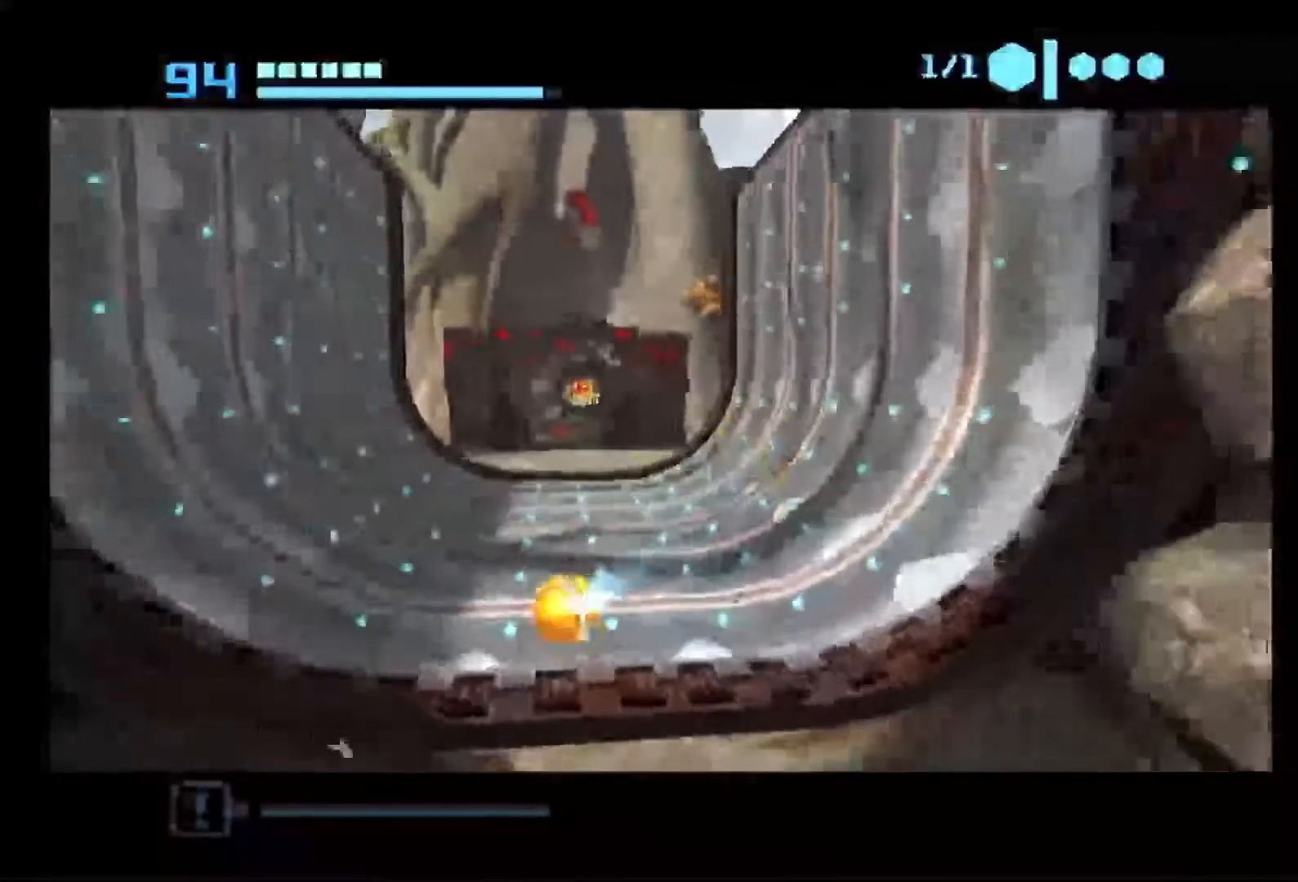
{"dt_ms": 1000, "buttons": [], "left_stick": "up-right", "right_stick": "center"}
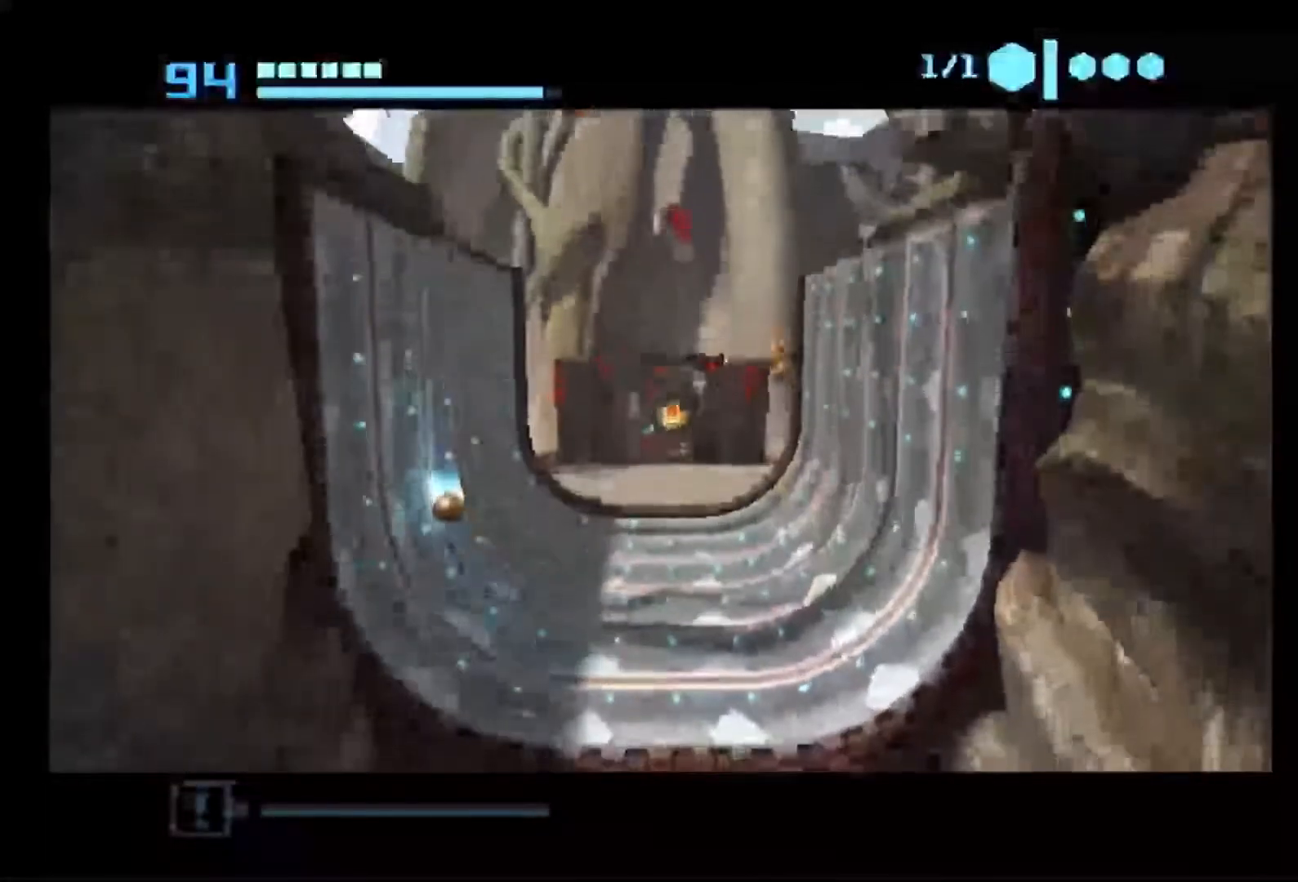
{"dt_ms": 500, "buttons": [], "left_stick": "up-right", "right_stick": "center", "events": []}
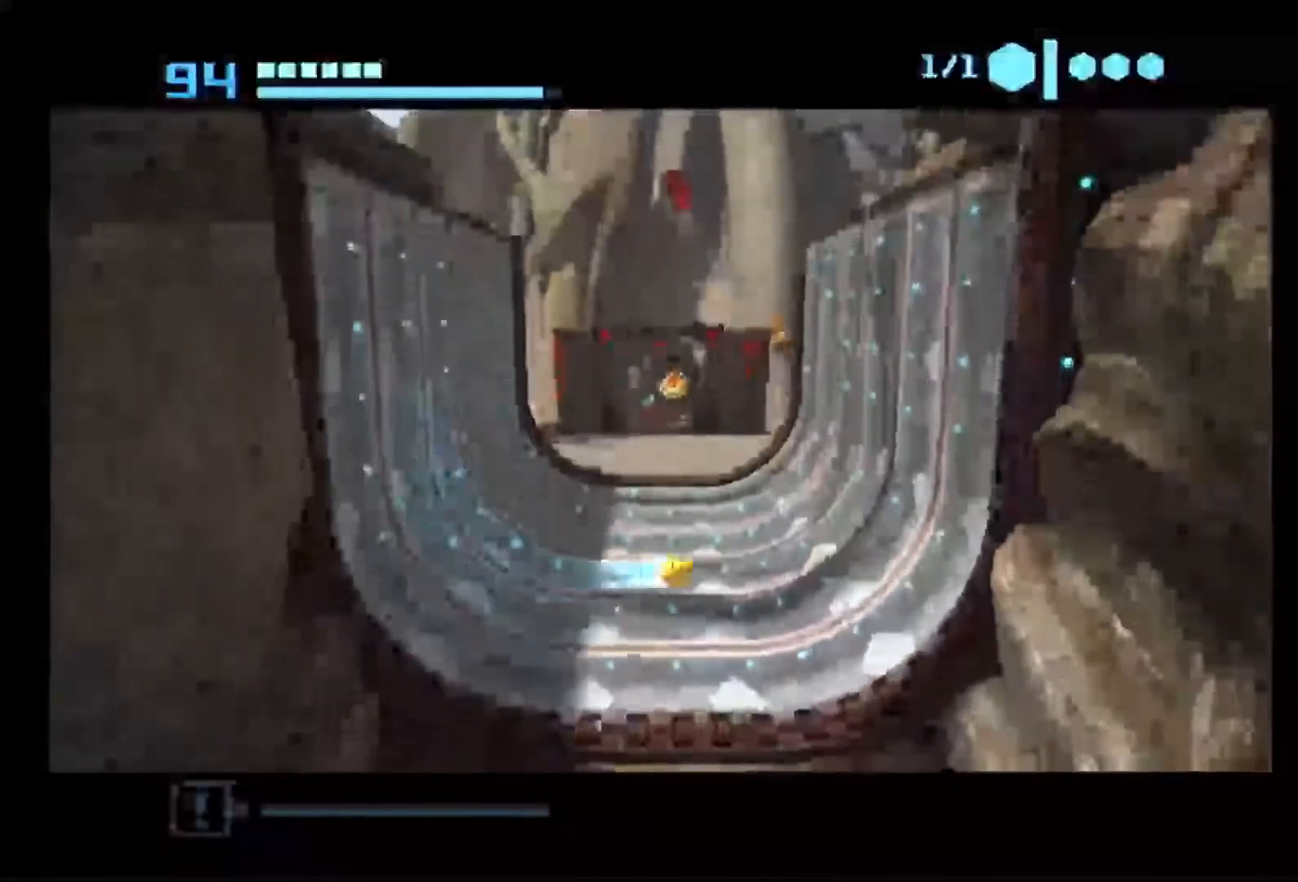
{"dt_ms": 500, "buttons": ["B"], "left_stick": "up-right", "right_stick": "center", "events": [[183, "B", "down"]]}
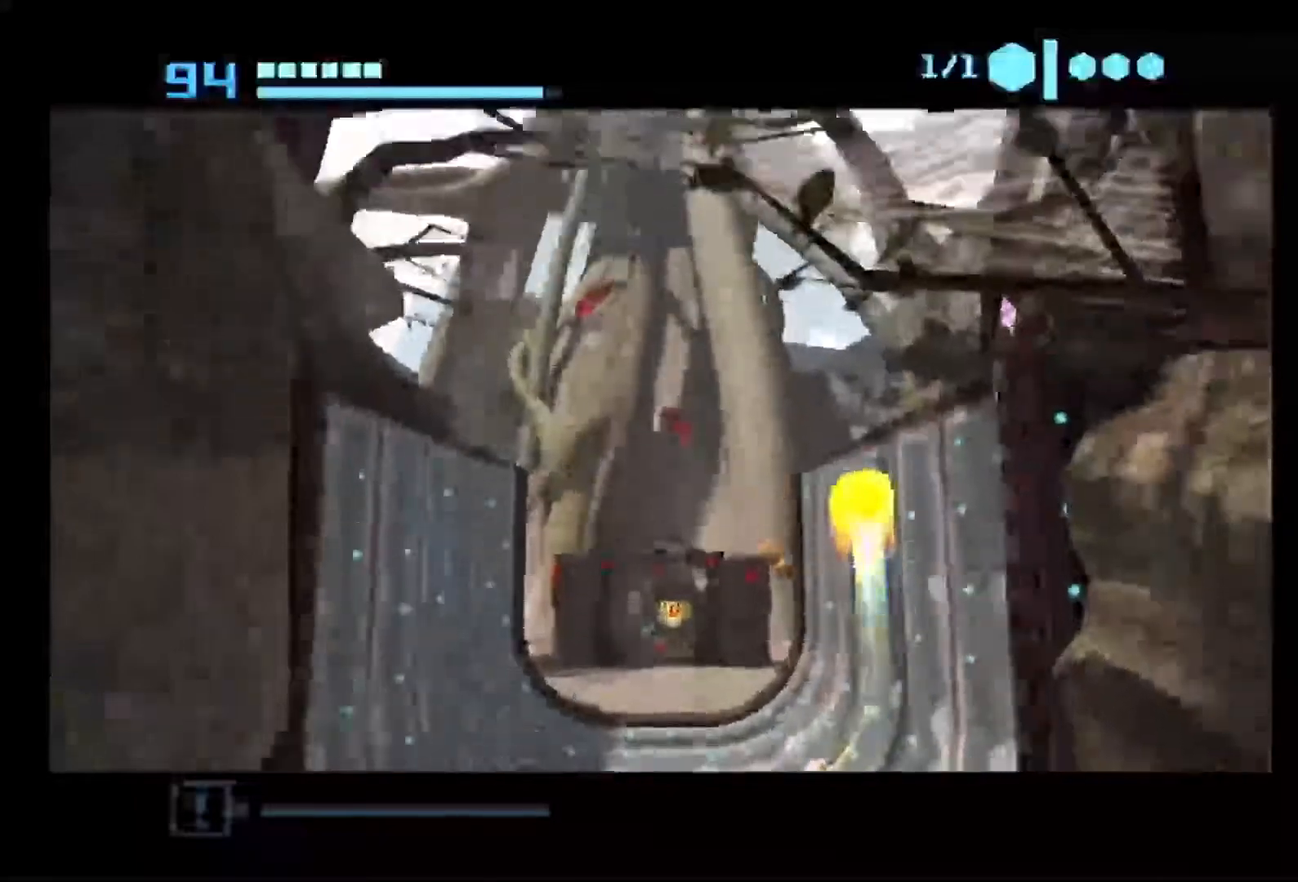
{"dt_ms": 500, "buttons": ["X"], "left_stick": "up-right", "right_stick": "center", "events": [[350, "B", "up"], [467, "X", "down"]]}
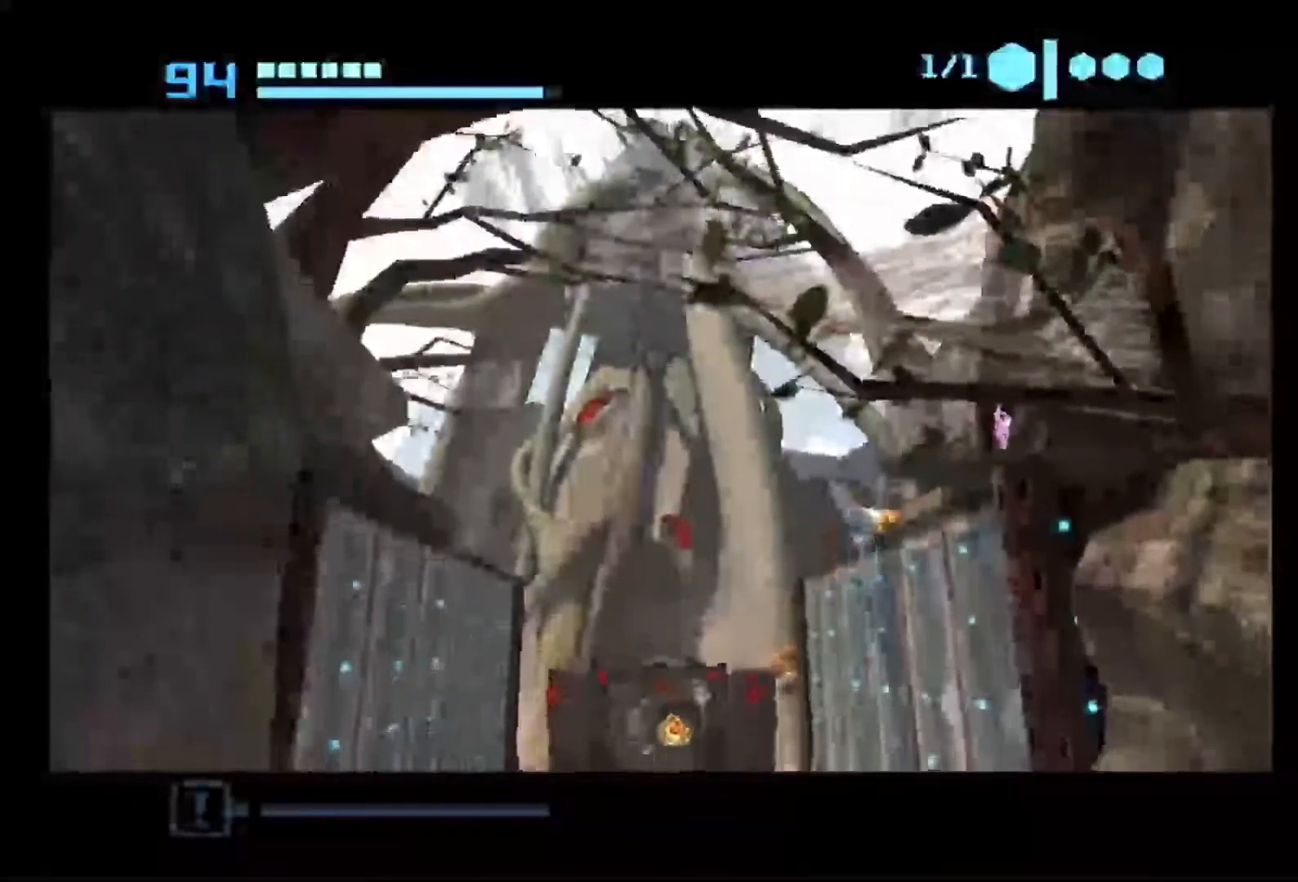
{"dt_ms": 500, "buttons": [], "left_stick": "up-right", "right_stick": "center", "events": [[17, "X", "up"]]}
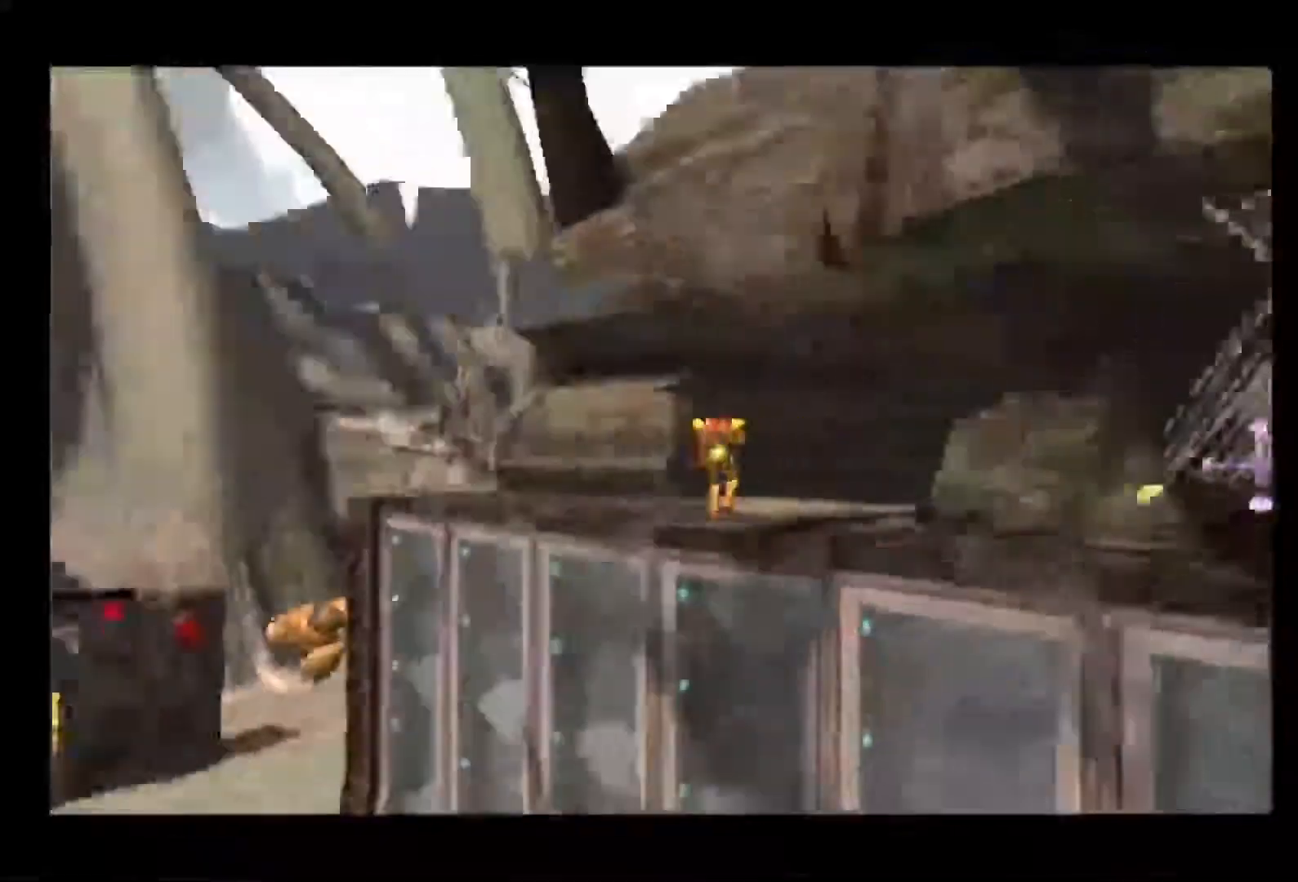
{"dt_ms": 500, "buttons": [], "left_stick": "up-right", "right_stick": "center", "events": []}
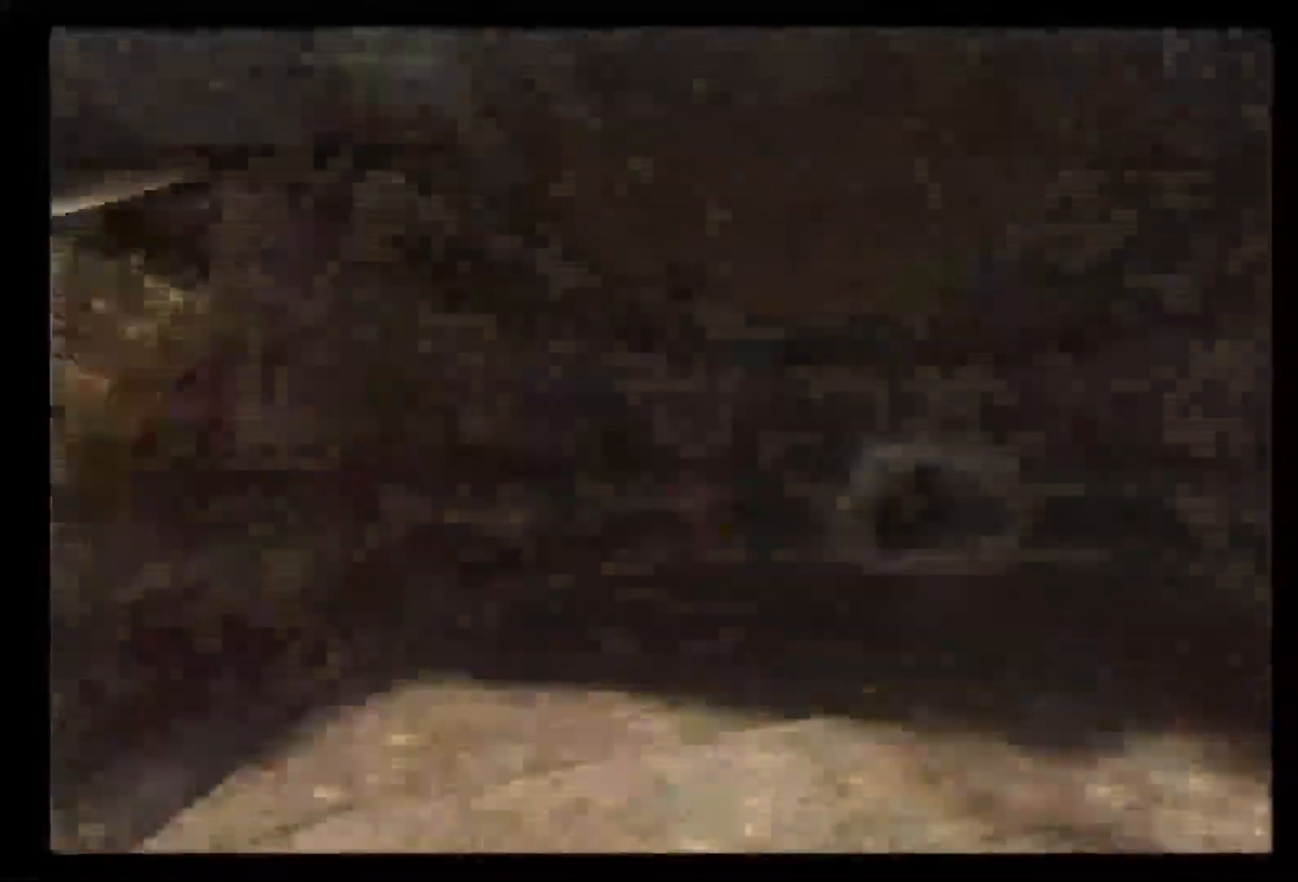
{"dt_ms": 500, "buttons": [], "left_stick": "up-right", "right_stick": "center", "events": [[17, "L1", "down"], [50, "X", "down"], [167, "X", "up"], [300, "L1", "up"]]}
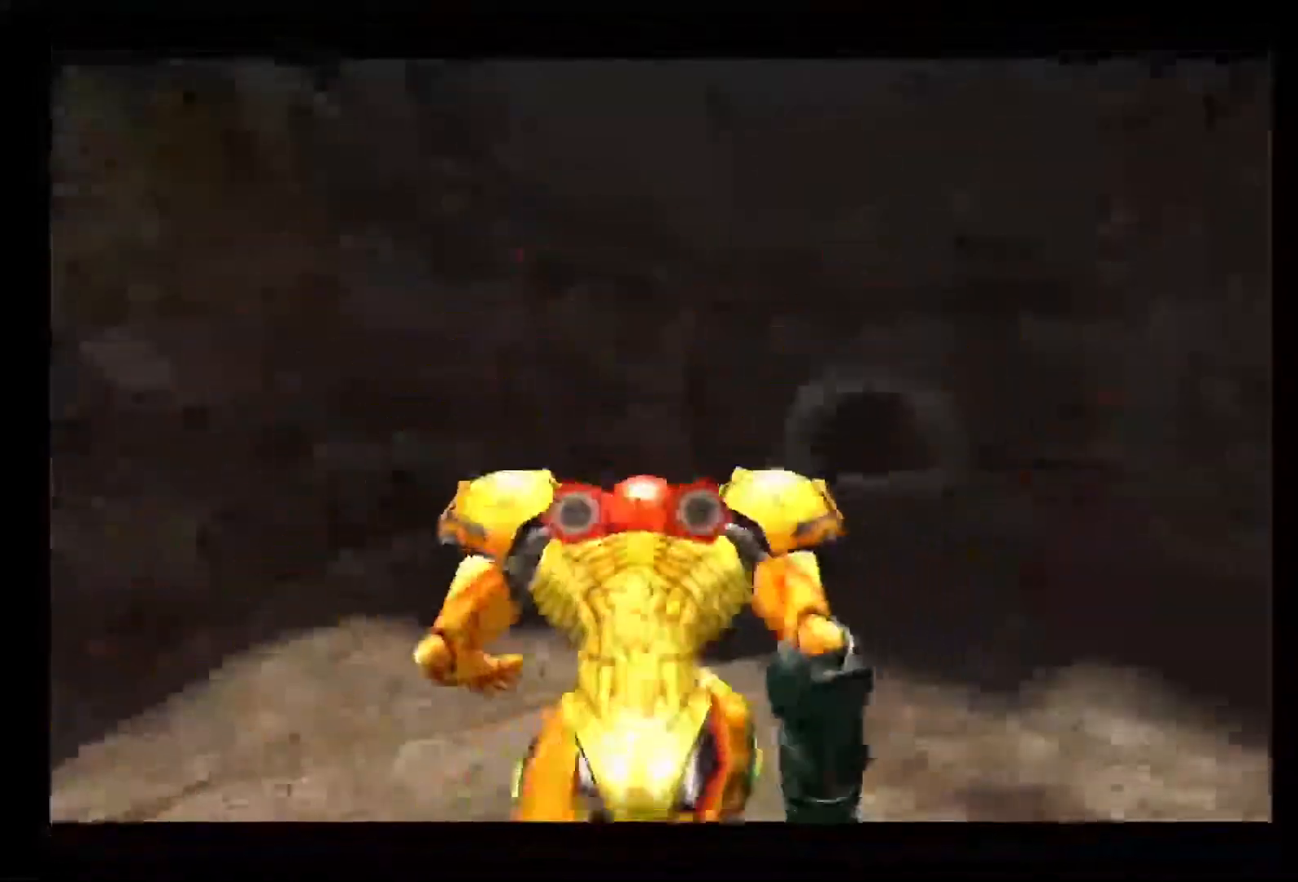
{"dt_ms": 500, "buttons": [], "left_stick": "up-right", "right_stick": "center", "events": []}